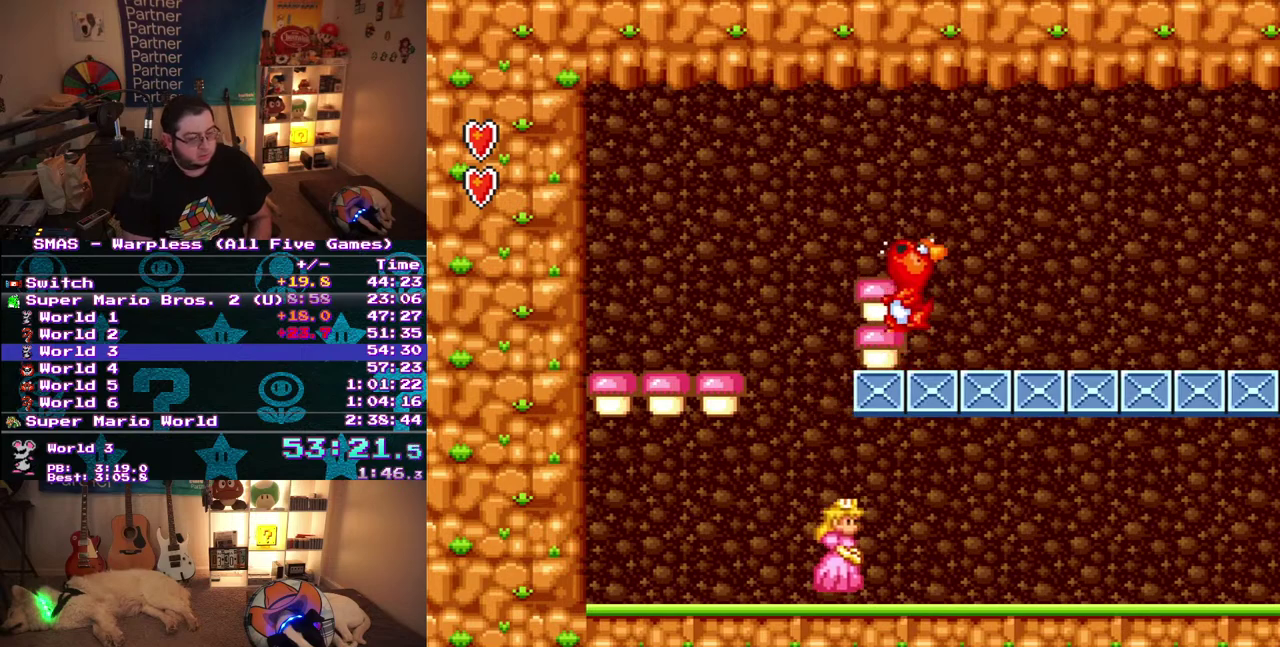
Gameplay with a controller (Nintendo layout); each line is a JSON object with the inputs held at the frame after it. "events" lists button and stick changes between this image and that frame as [ms after this image, input, new state], when the widget could be followed in between. Not read: L3 R3.
{"buttons": ["B", "DPAD_DOWN"], "events": [[67, "DPAD_LEFT", "down"], [83, "DPAD_UP", "down"], [133, "DPAD_UP", "up"], [233, "DPAD_DOWN", "down"], [233, "DPAD_LEFT", "up"]]}
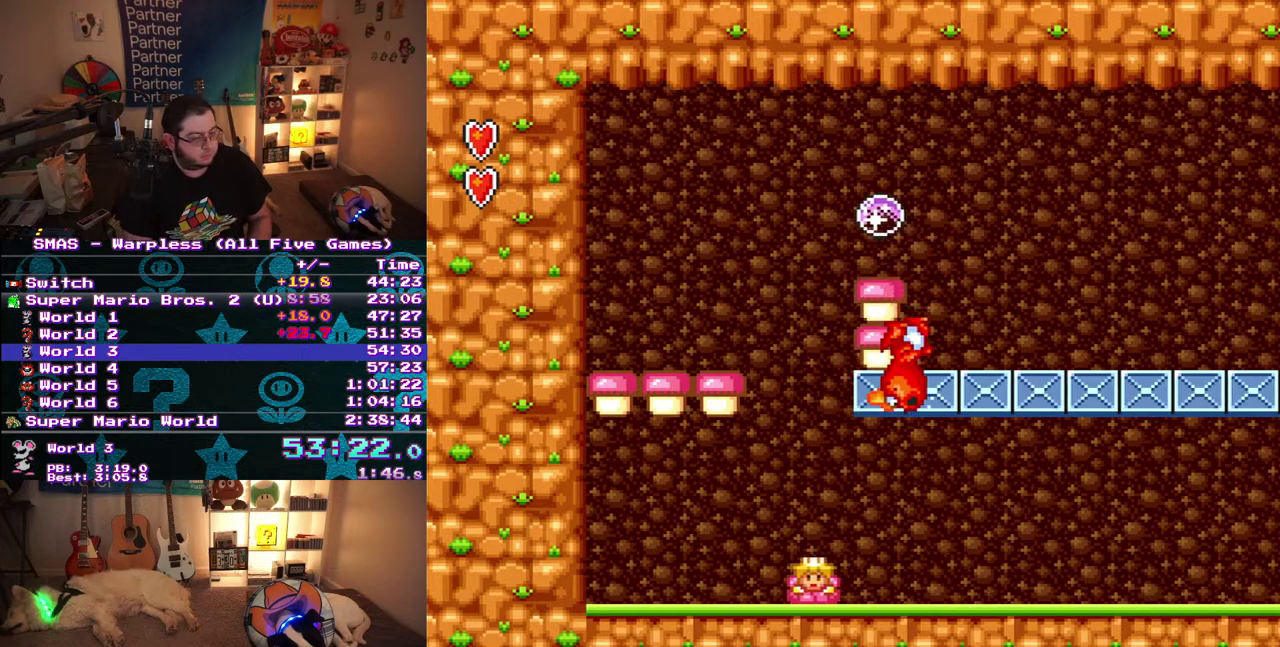
{"buttons": ["B"], "events": [[500, "DPAD_DOWN", "up"]]}
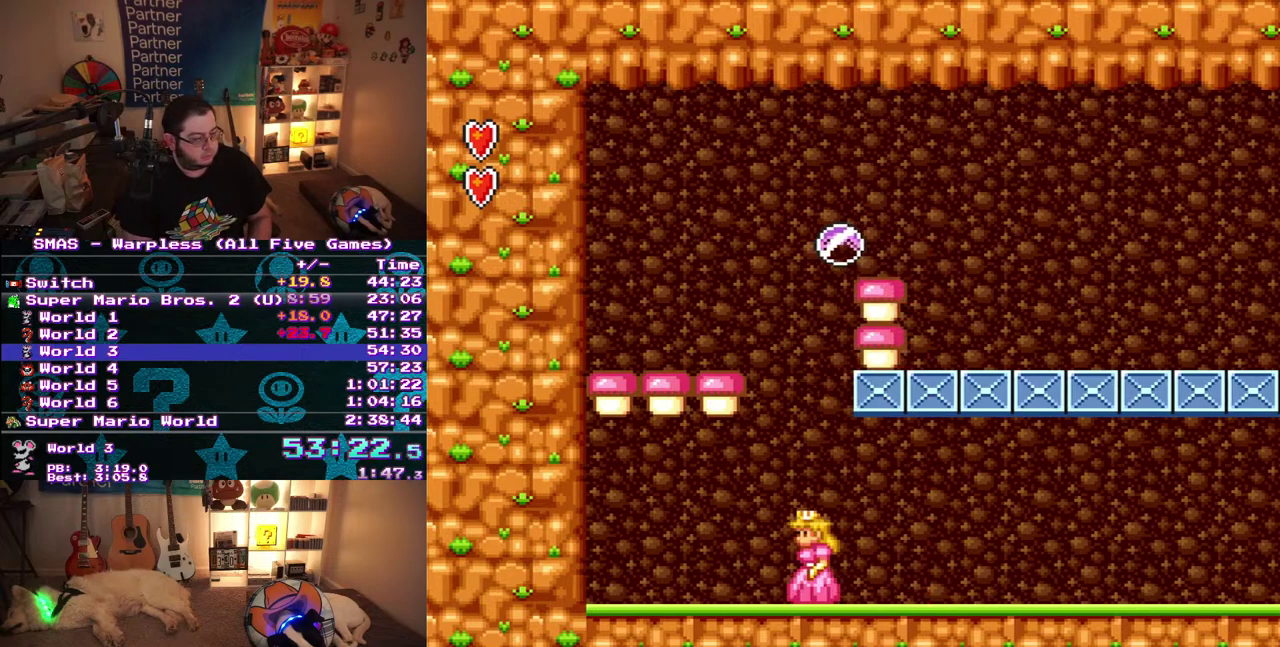
{"buttons": ["B", "DPAD_LEFT"], "events": [[317, "DPAD_RIGHT", "down"], [450, "DPAD_RIGHT", "up"], [500, "DPAD_LEFT", "down"]]}
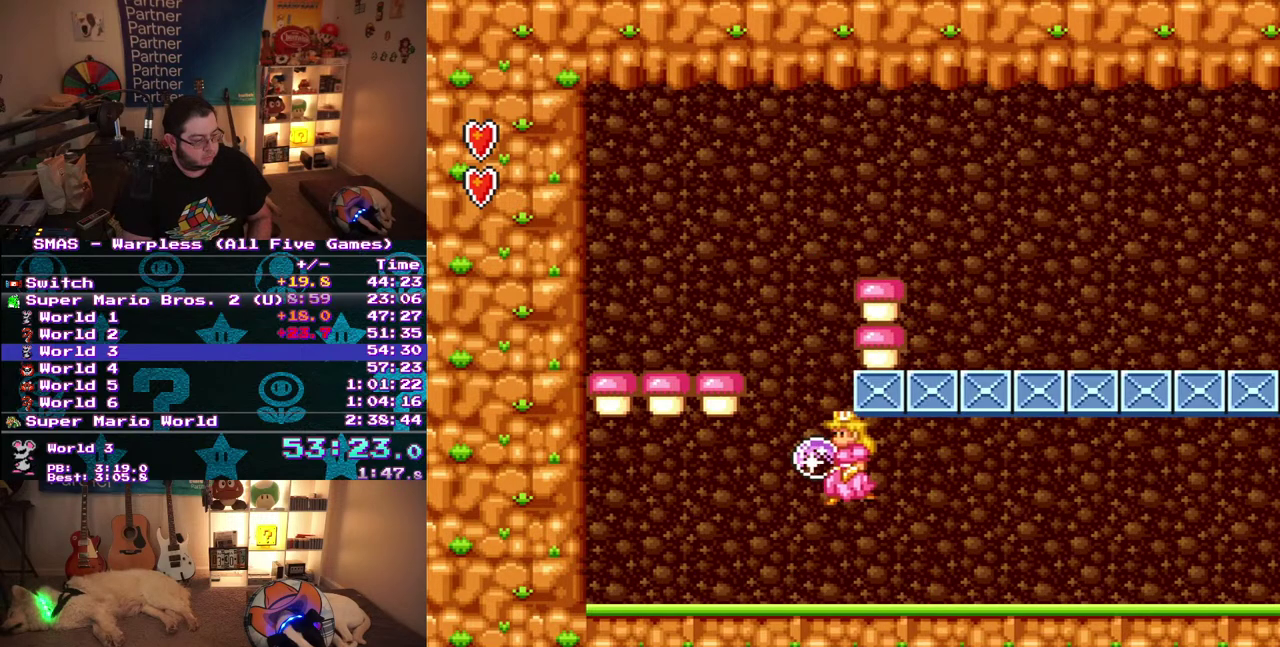
{"buttons": ["B", "DPAD_RIGHT"], "events": [[200, "B", "up"], [283, "B", "down"], [283, "DPAD_LEFT", "up"], [350, "B", "up"], [417, "B", "down"], [467, "DPAD_RIGHT", "down"]]}
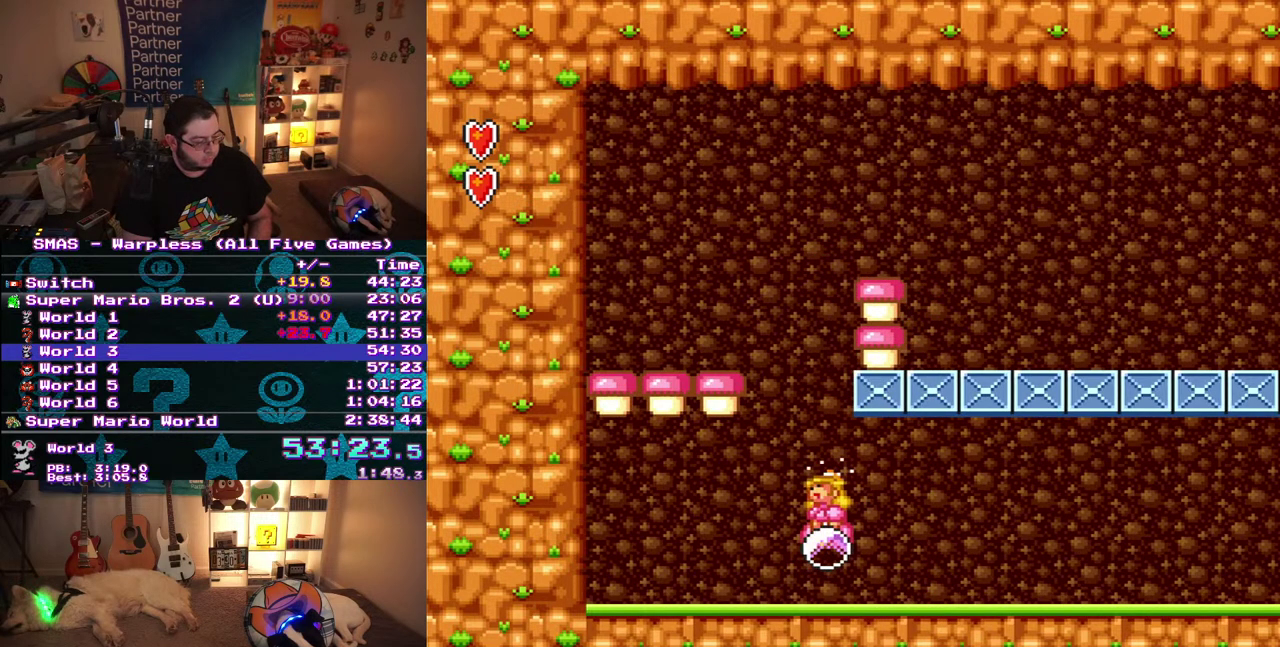
{"buttons": ["B", "DPAD_RIGHT"], "events": []}
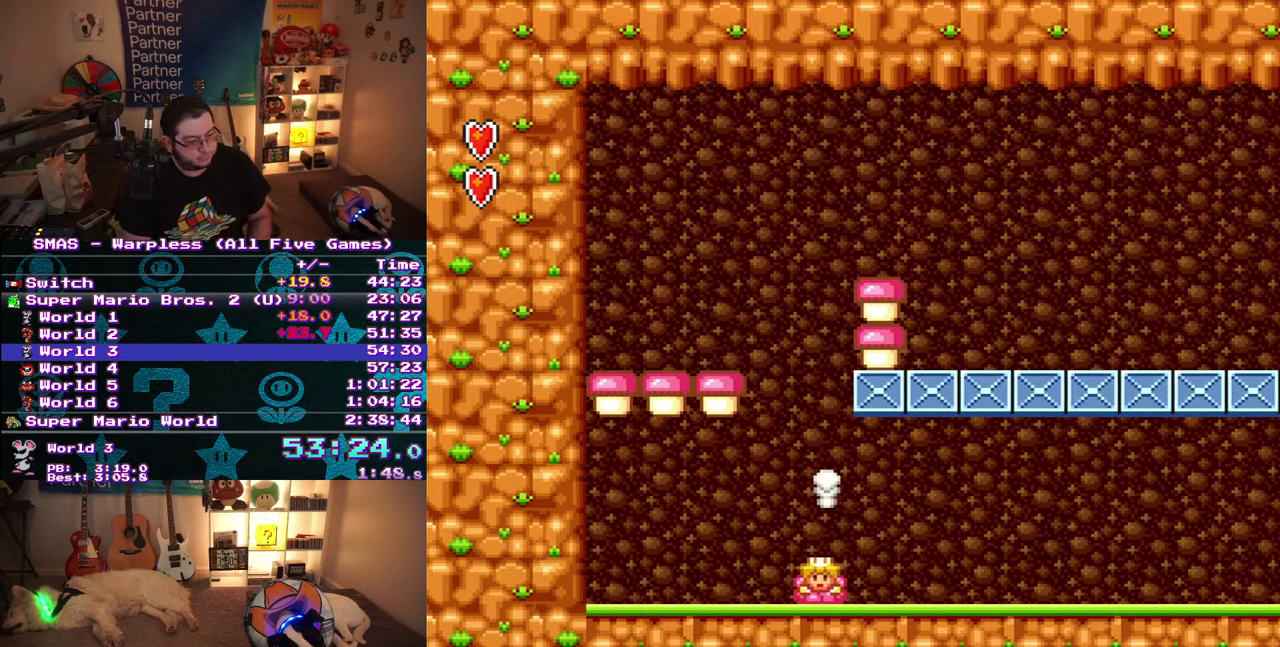
{"buttons": ["B", "DPAD_RIGHT"], "events": []}
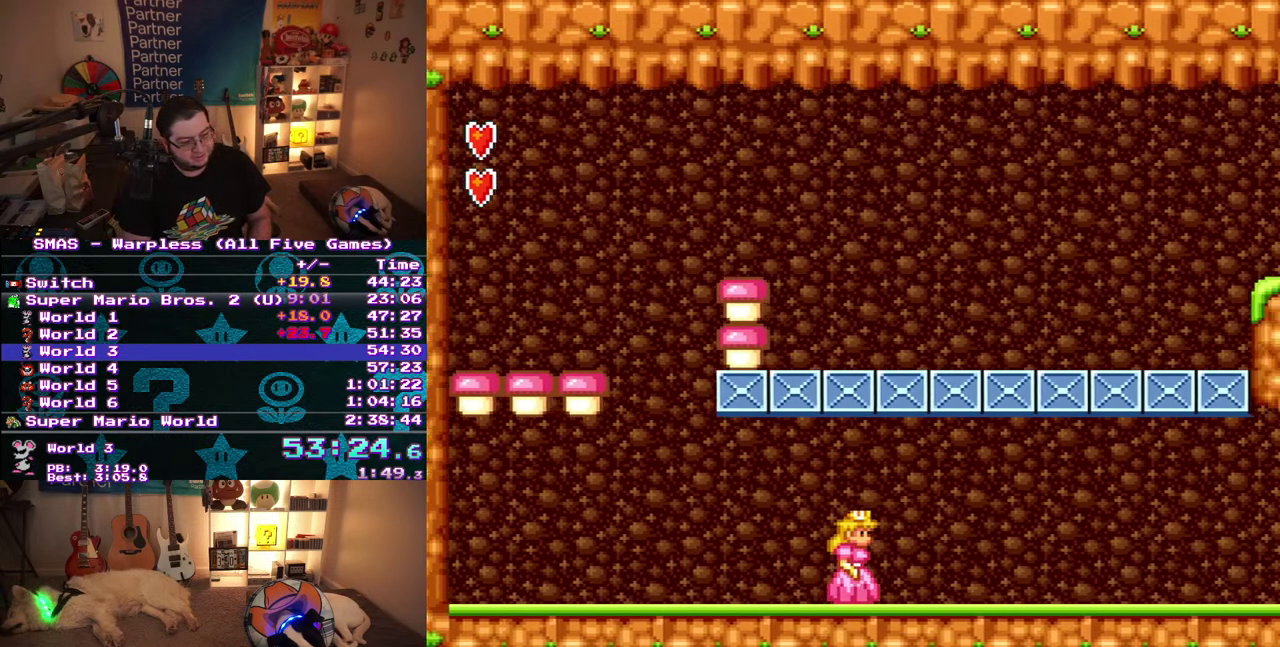
{"buttons": ["B", "DPAD_RIGHT"], "events": []}
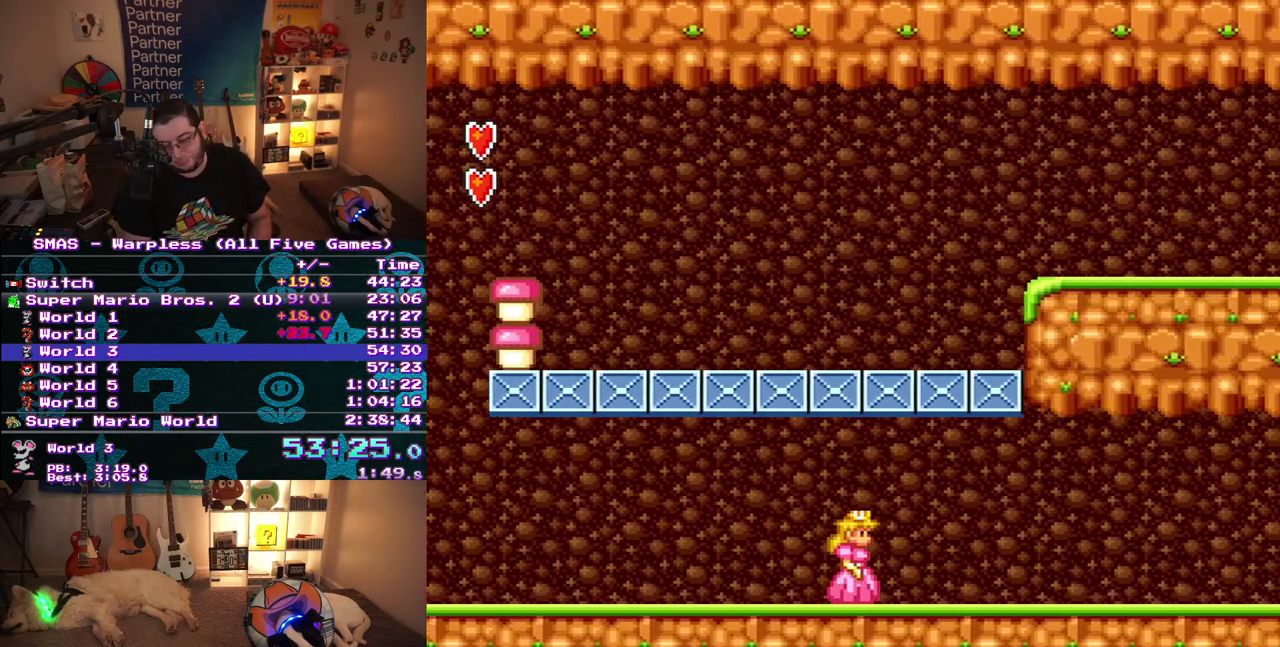
{"buttons": ["B", "DPAD_RIGHT"], "events": []}
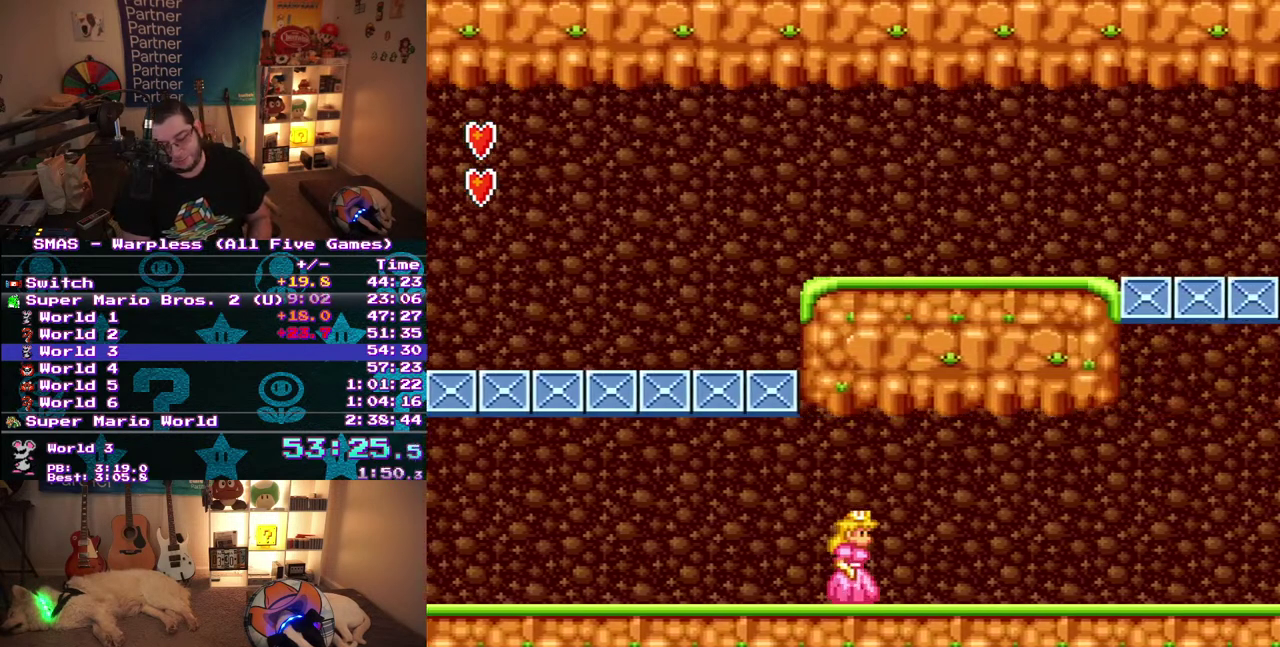
{"buttons": ["B", "DPAD_RIGHT"], "events": []}
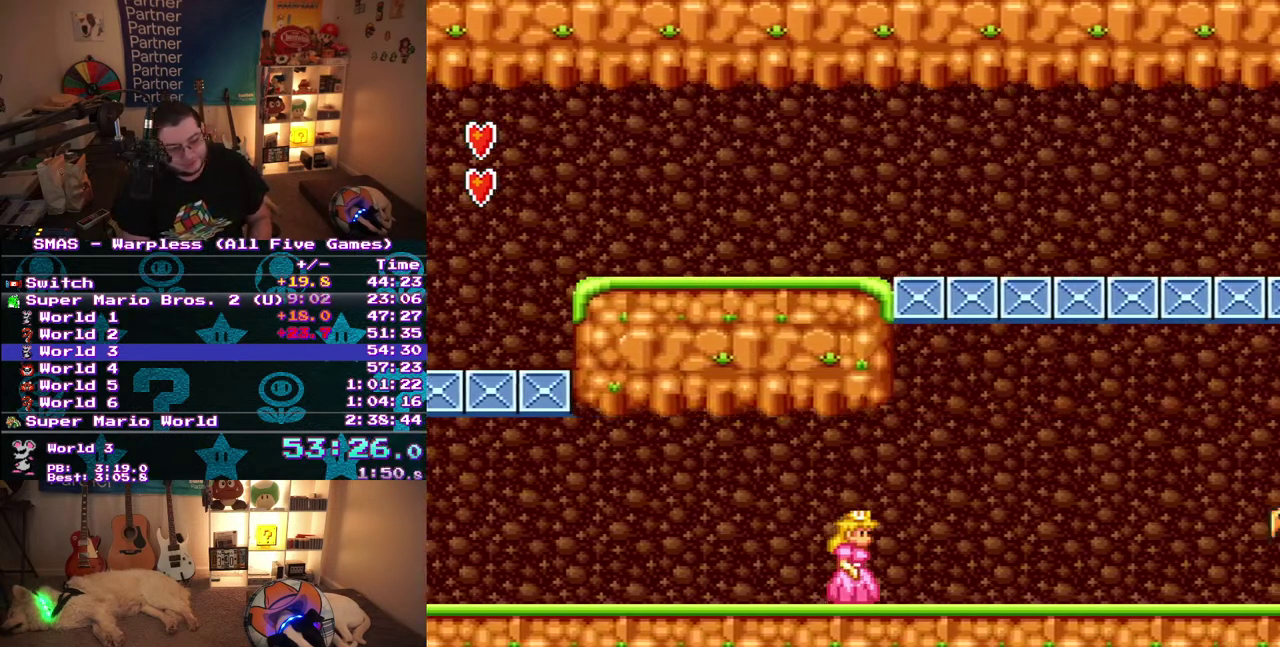
{"buttons": ["B", "DPAD_RIGHT"], "events": []}
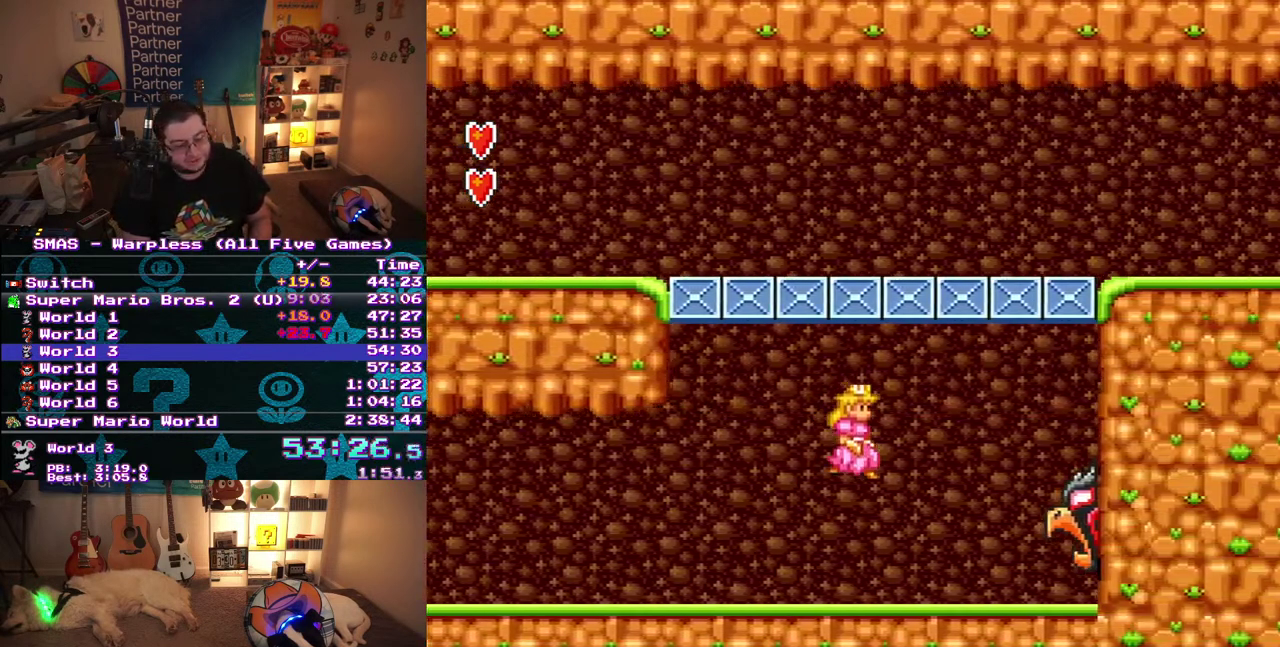
{"buttons": ["B", "DPAD_RIGHT"], "events": []}
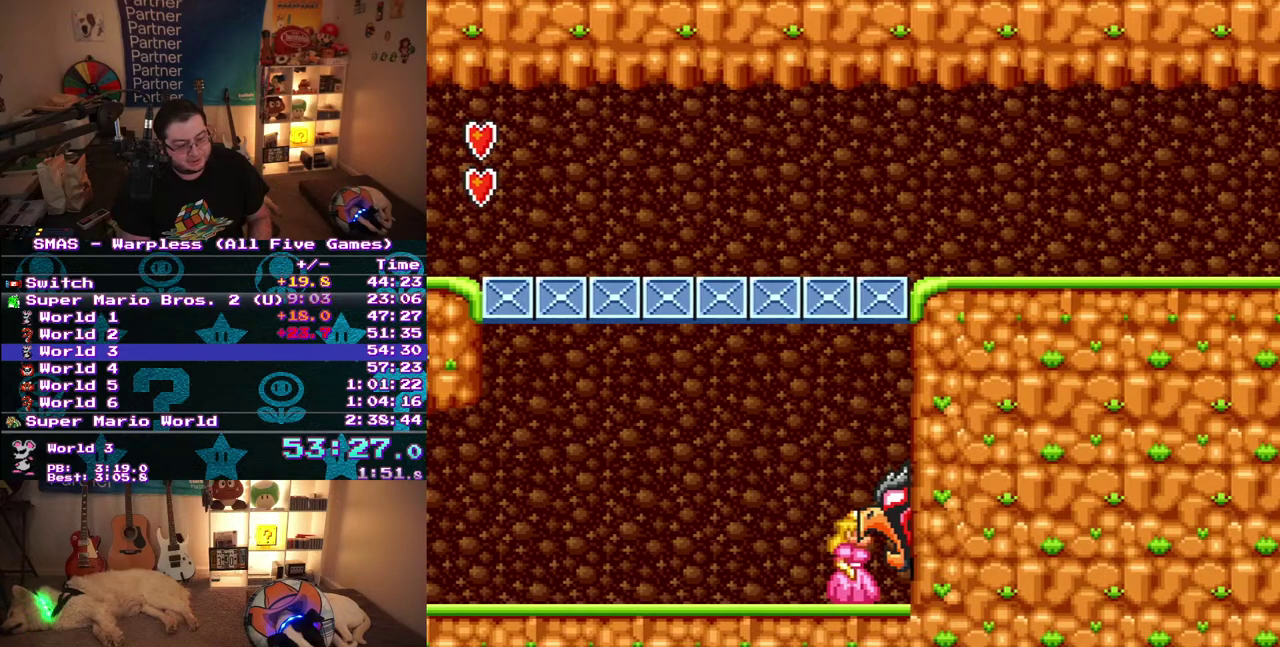
{"buttons": ["DPAD_RIGHT"], "events": [[483, "B", "up"]]}
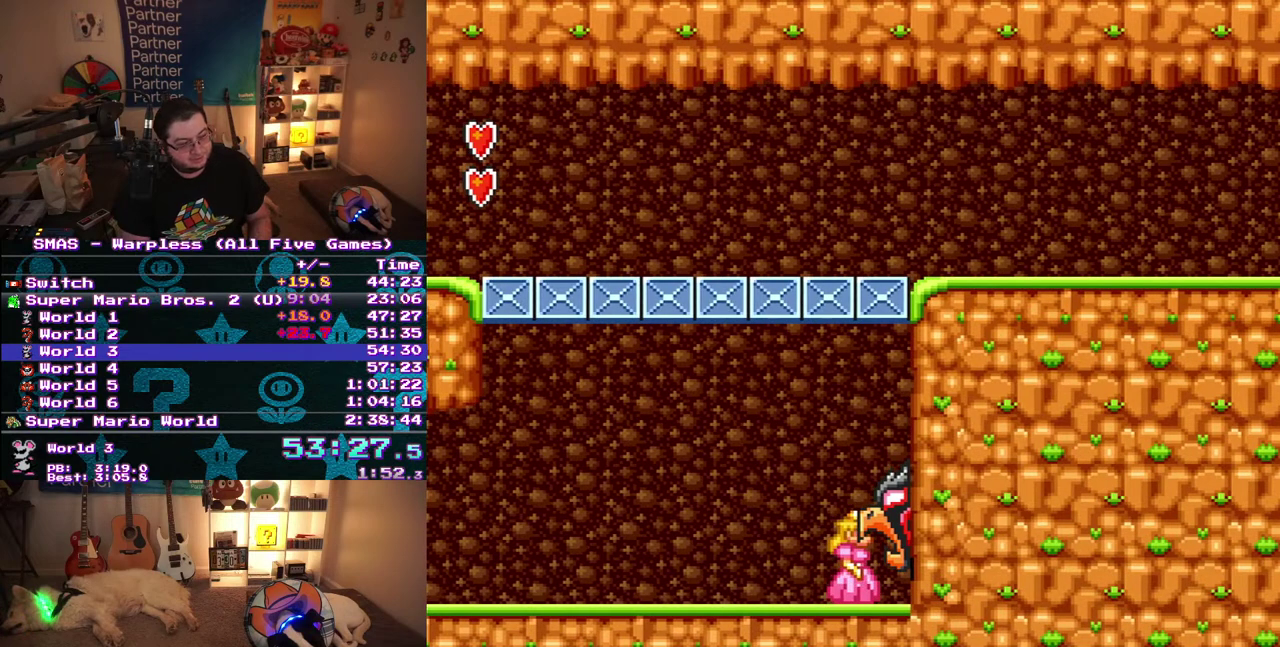
{"buttons": ["DPAD_RIGHT"], "events": []}
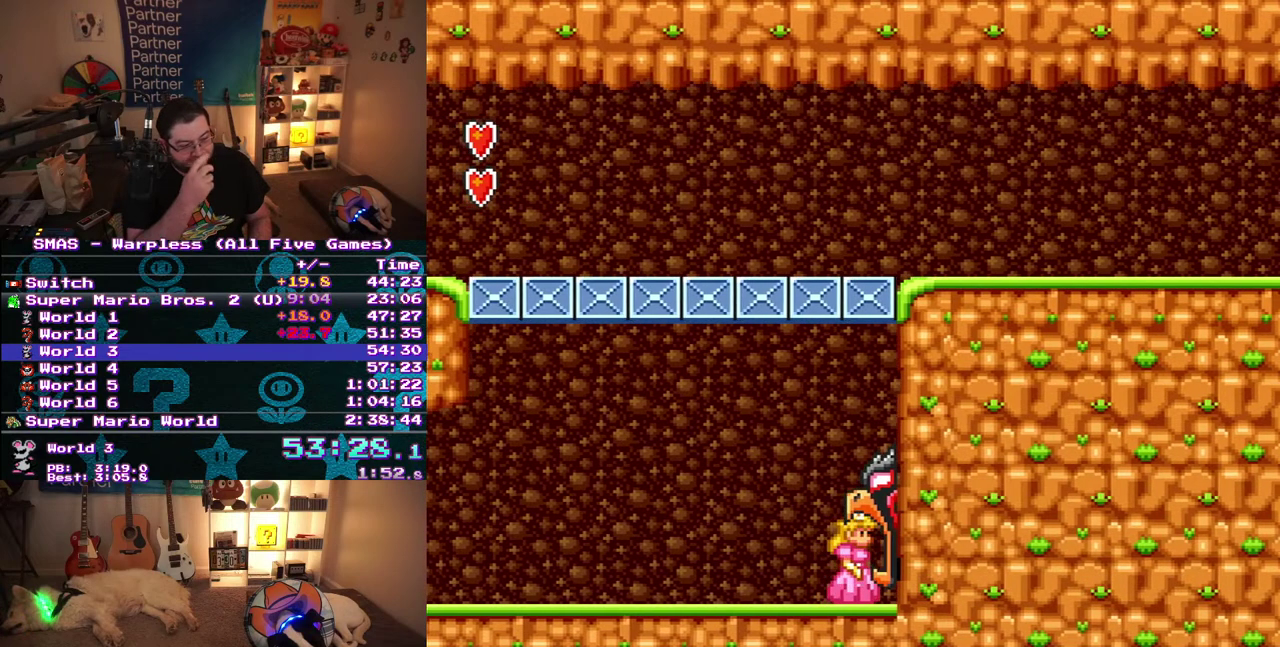
{"buttons": ["DPAD_RIGHT"], "events": []}
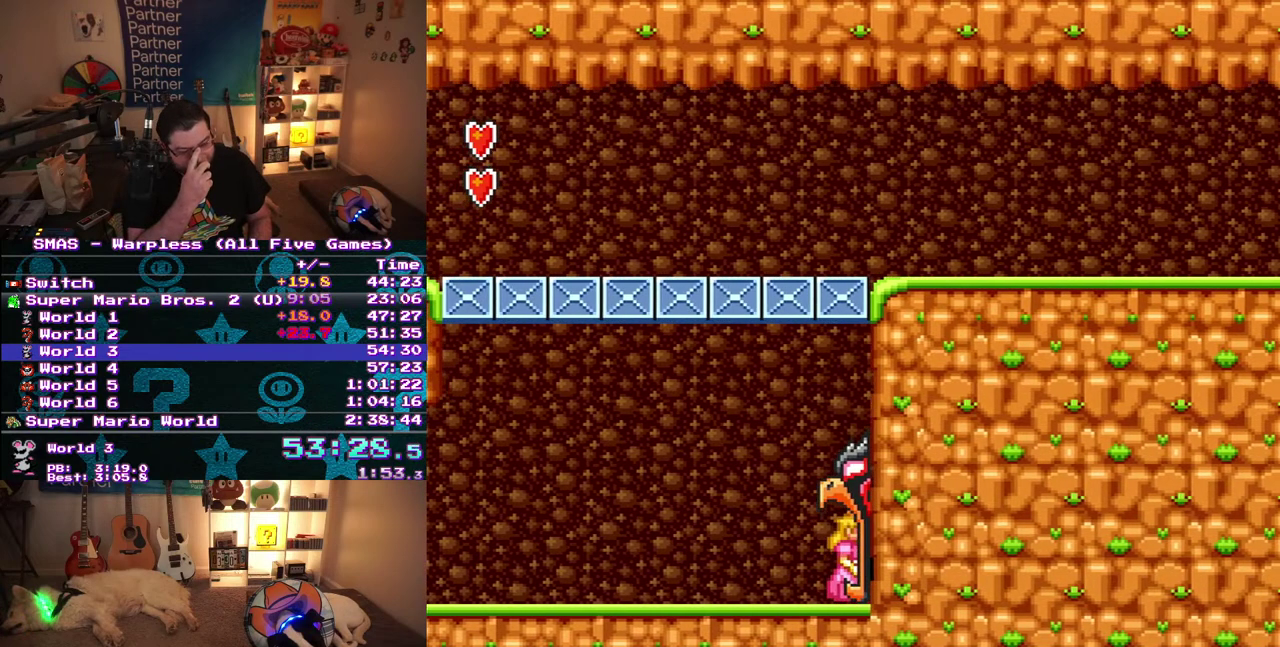
{"buttons": [], "events": [[467, "DPAD_RIGHT", "up"]]}
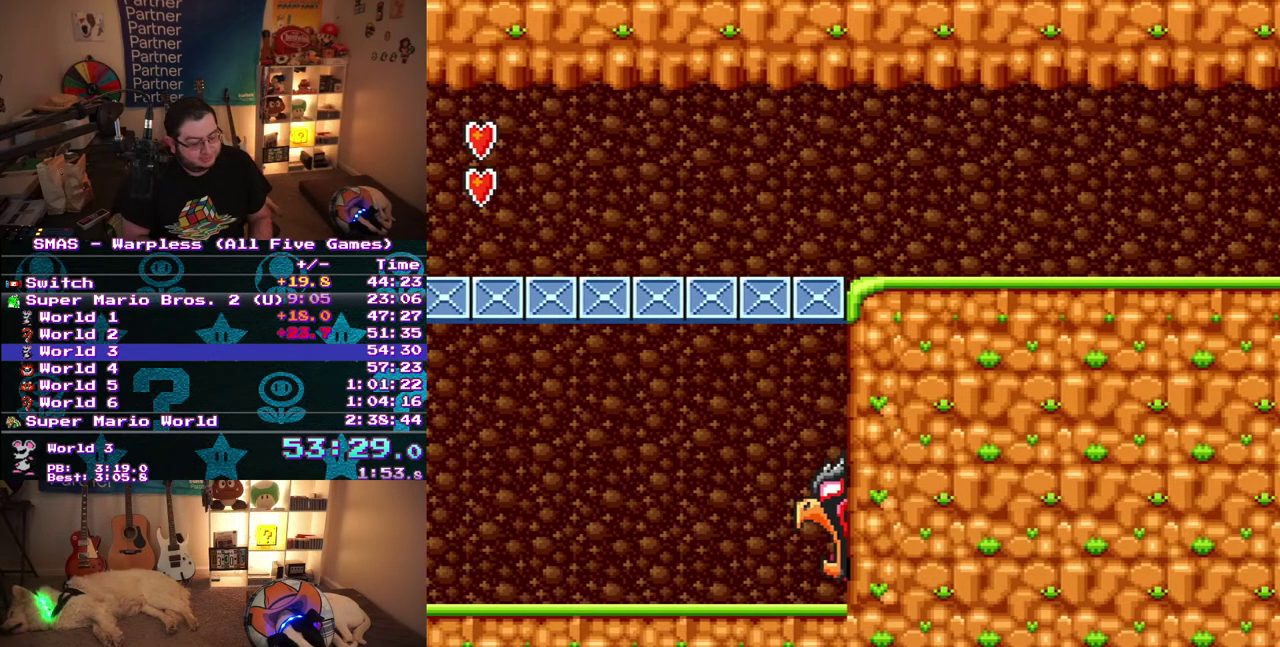
{"buttons": [], "events": []}
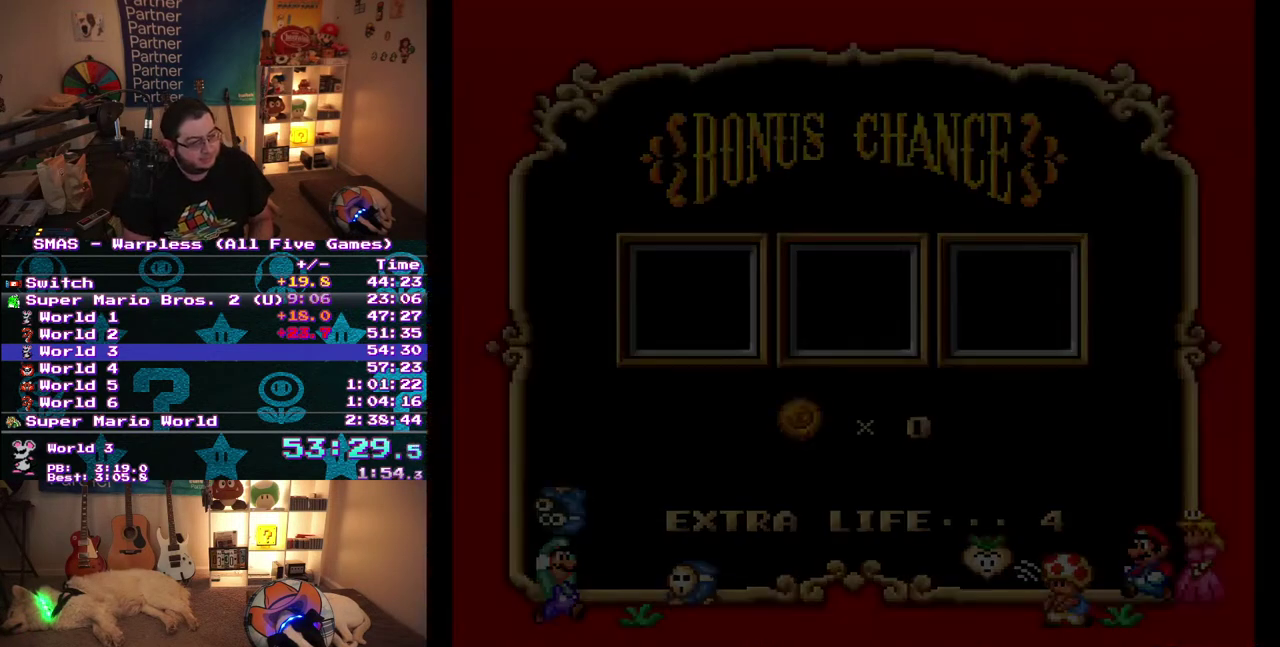
{"buttons": [], "events": []}
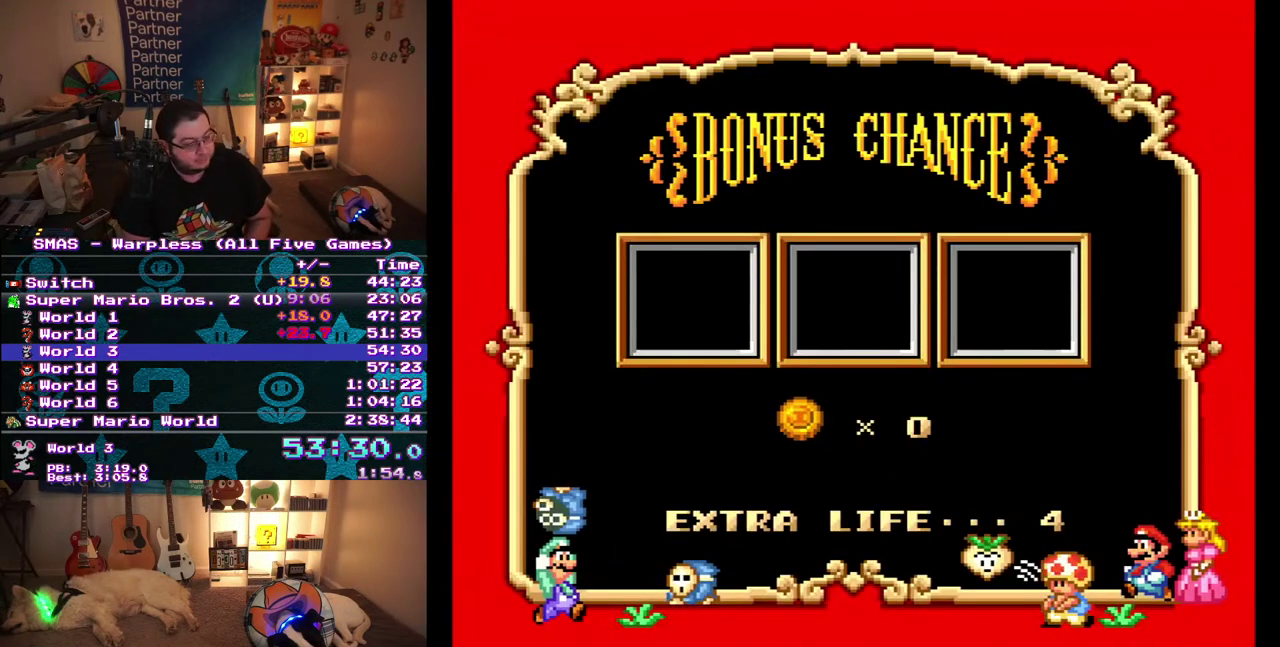
{"buttons": [], "events": []}
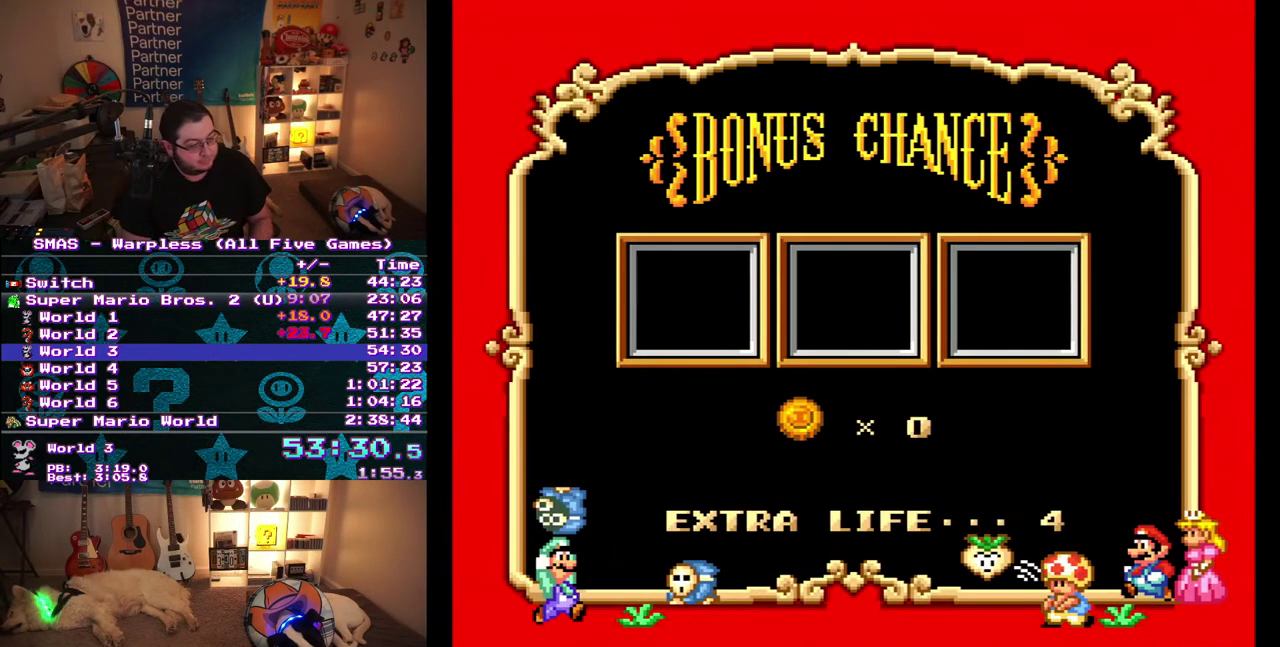
{"buttons": [], "events": []}
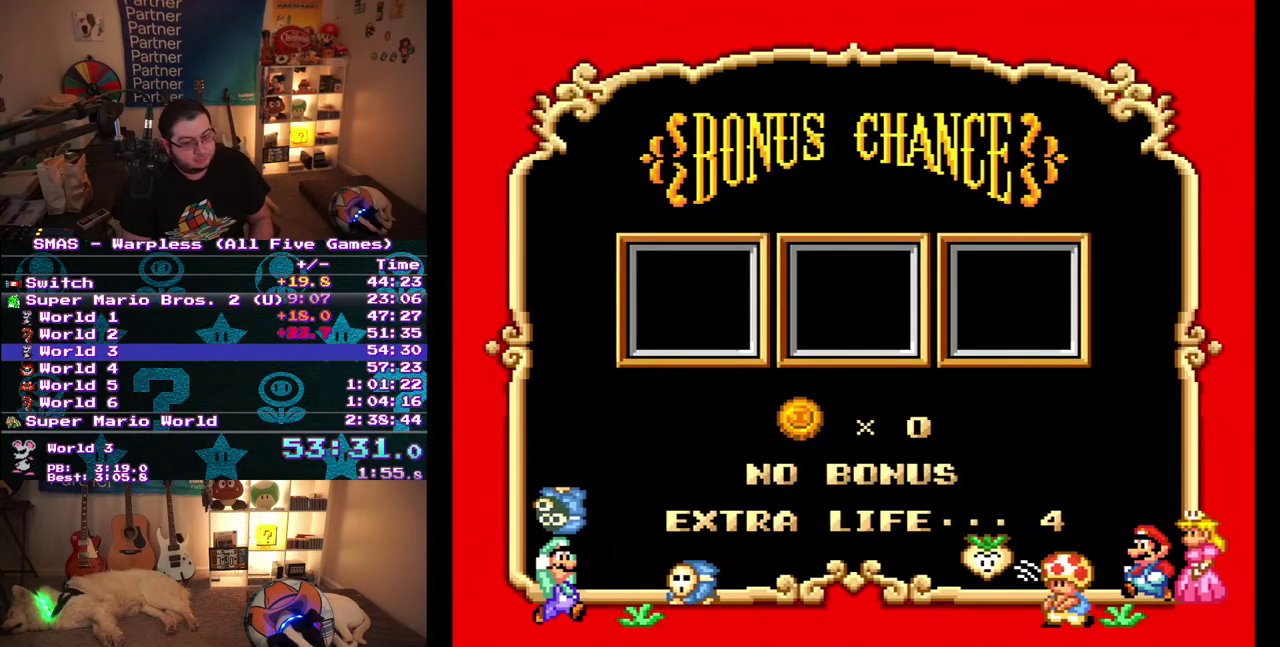
{"buttons": [], "events": []}
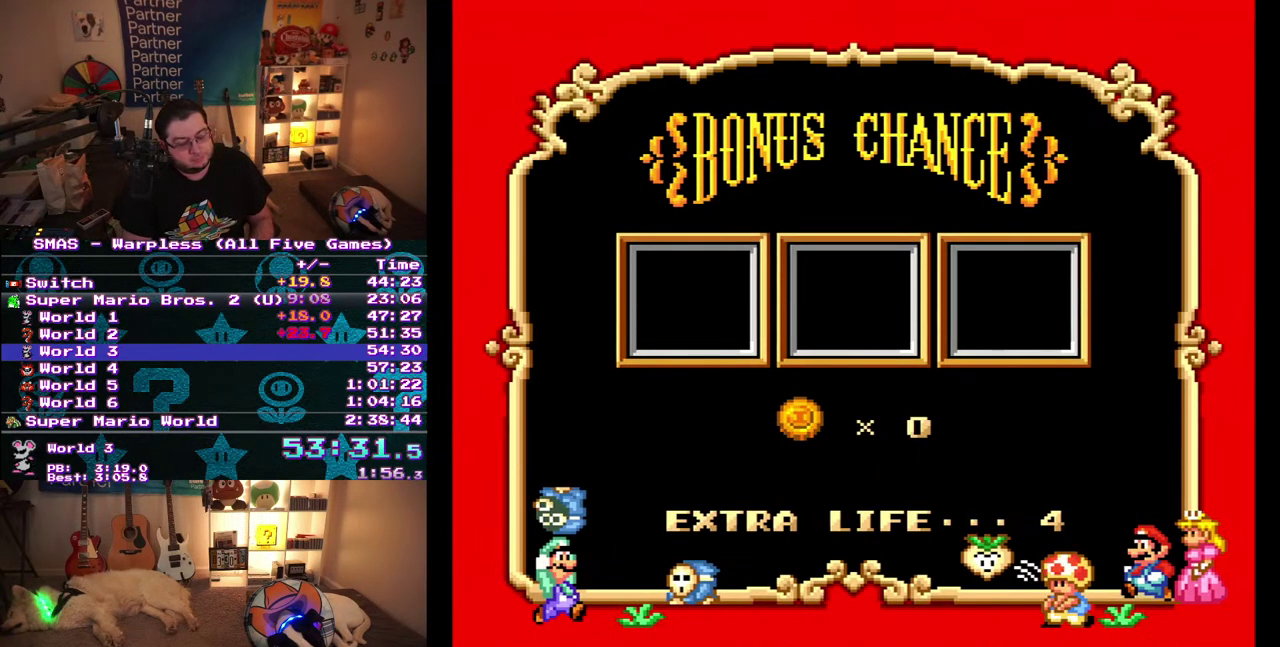
{"buttons": [], "events": []}
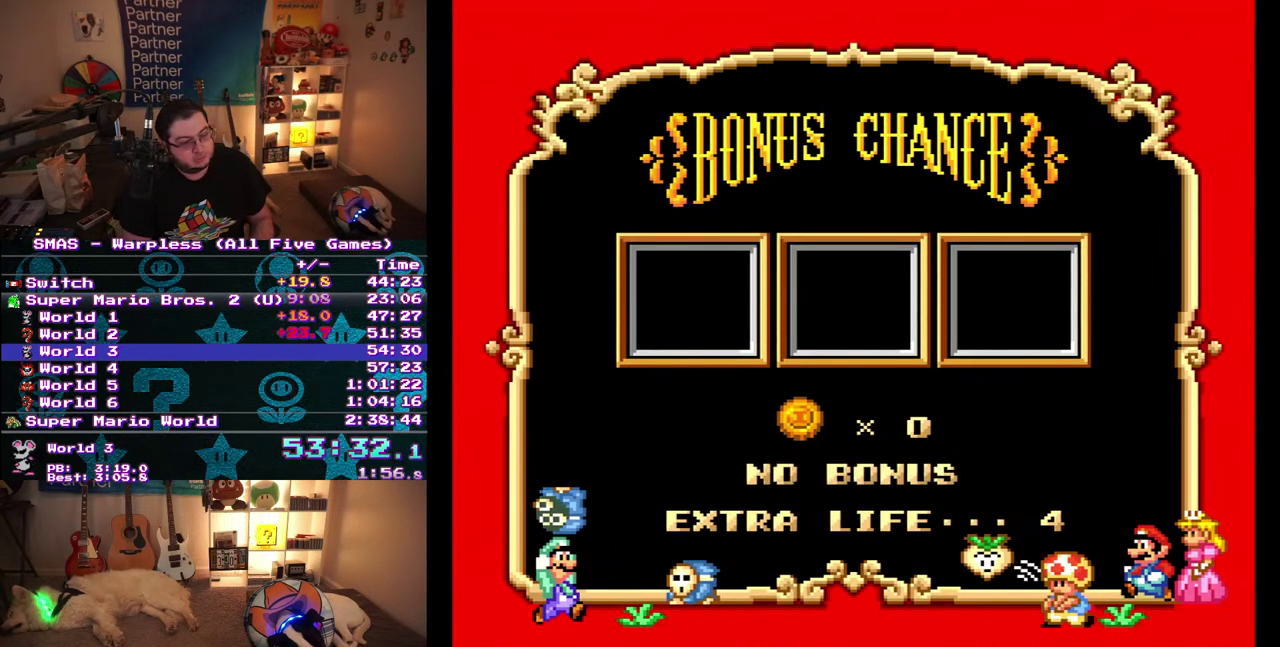
{"buttons": [], "events": []}
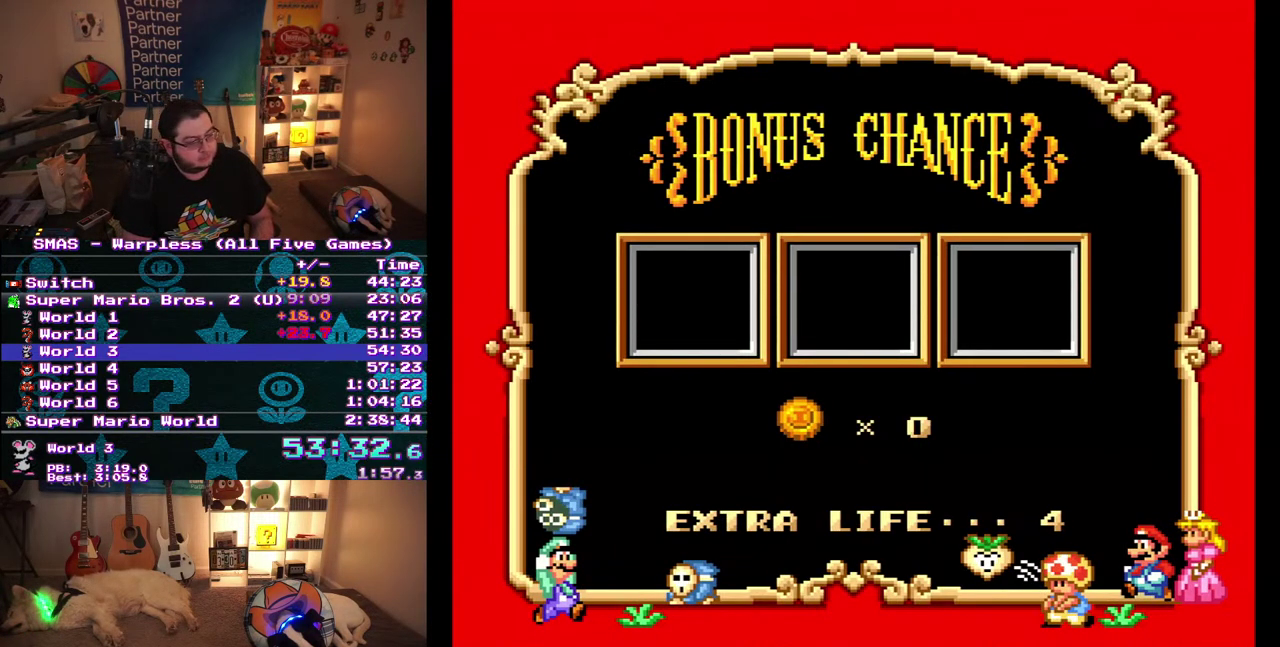
{"buttons": [], "events": []}
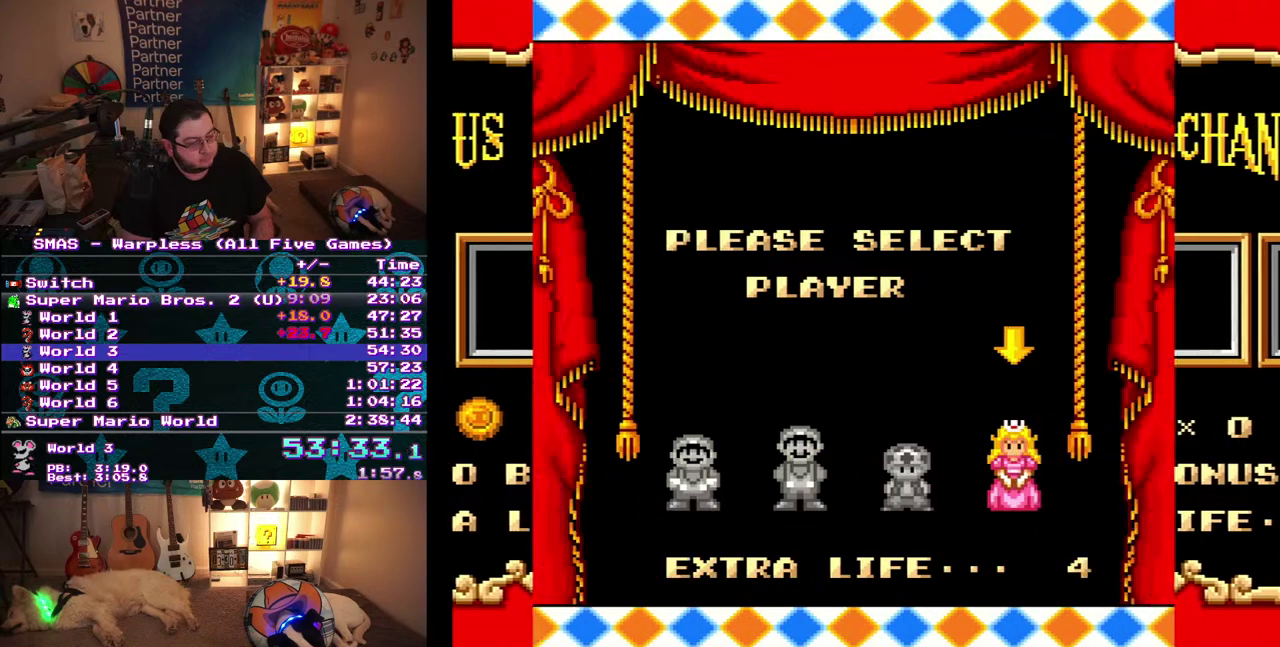
{"buttons": [], "events": [[217, "DPAD_RIGHT", "down"], [267, "A", "down"], [317, "DPAD_RIGHT", "up"], [433, "A", "up"]]}
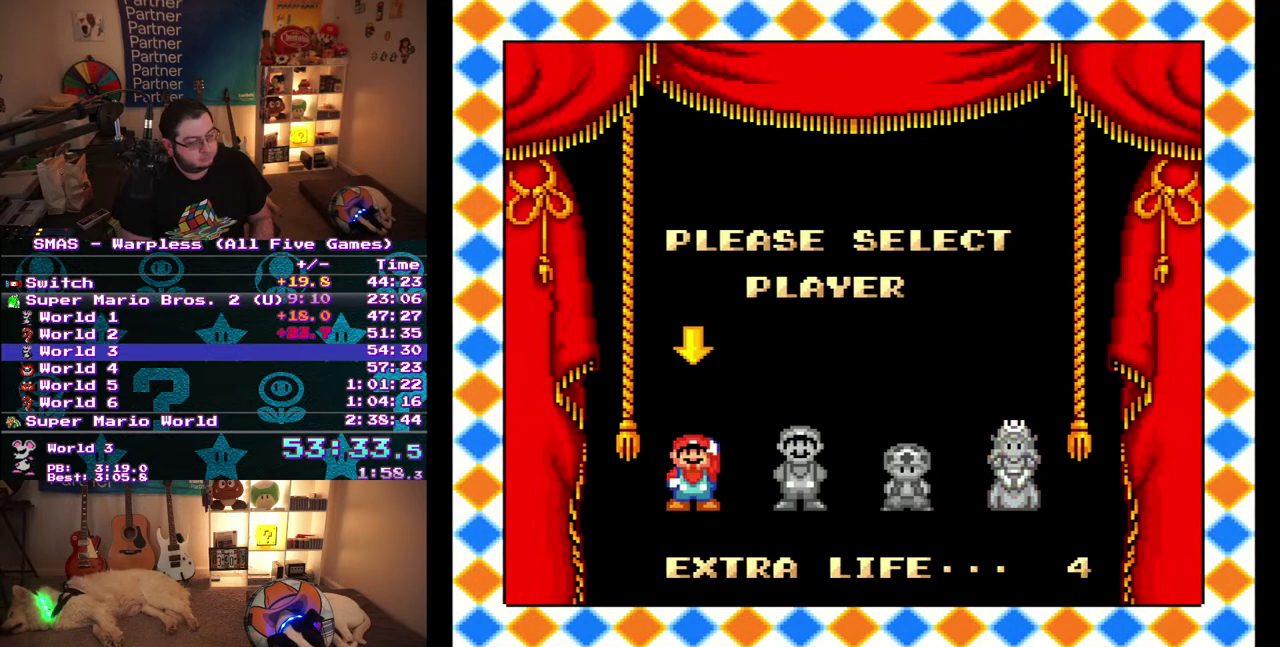
{"buttons": [], "events": [[217, "A", "down"], [467, "A", "up"]]}
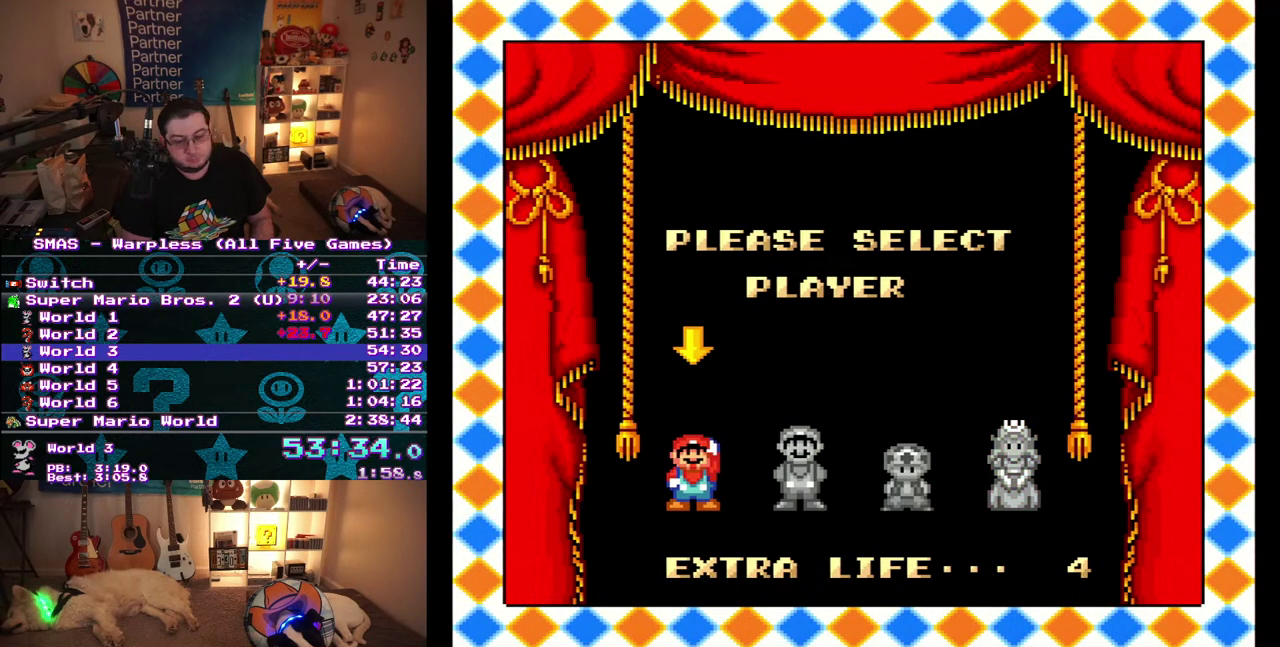
{"buttons": ["A"], "events": [[133, "A", "down"], [200, "A", "up"], [250, "A", "down"], [317, "A", "up"], [367, "A", "down"]]}